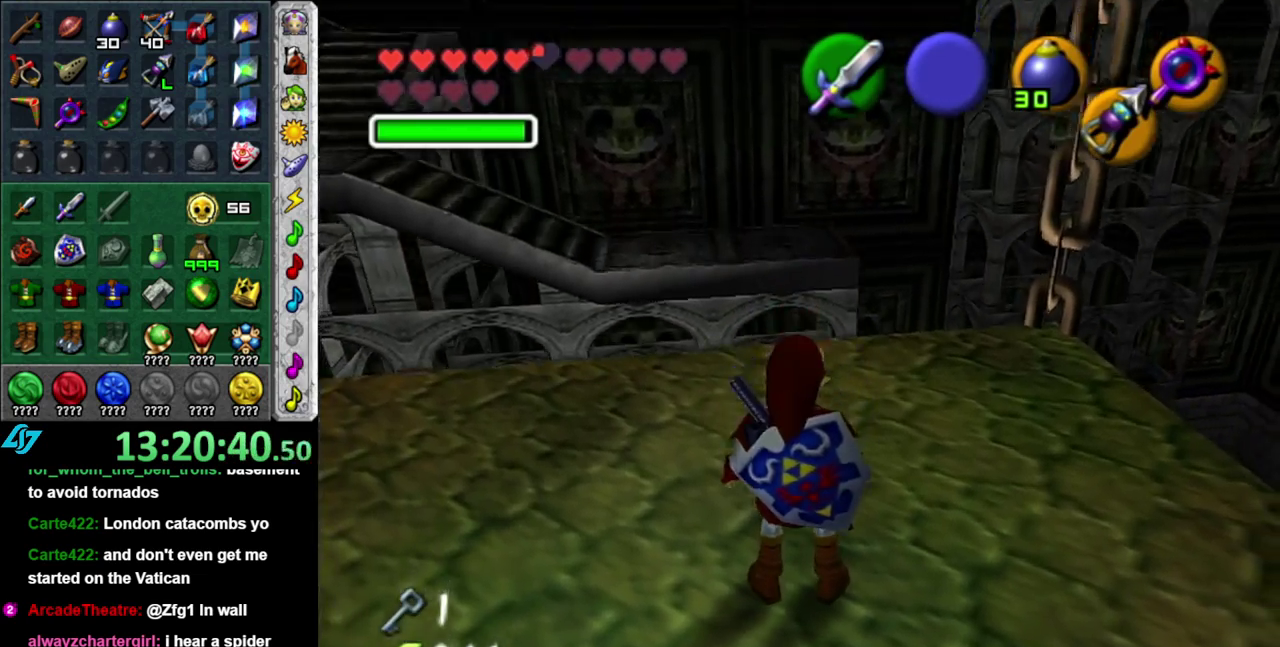
Gameplay with a controller (Nintendo layout); each line is a JSON object with the inputs held at the frame after it. "events" lists button and stick changes between this image and that frame as [ms after this image, input, new state], when the widget could be followed in between. This overlay highlights the sticks when they move; stick clicks (L3 R3) are not distinguishable. Not read: L3 R2 R3 Y.
{"buttons": ["A"], "left_stick": "up", "right_stick": "center", "events": [[333, "A", "down"]]}
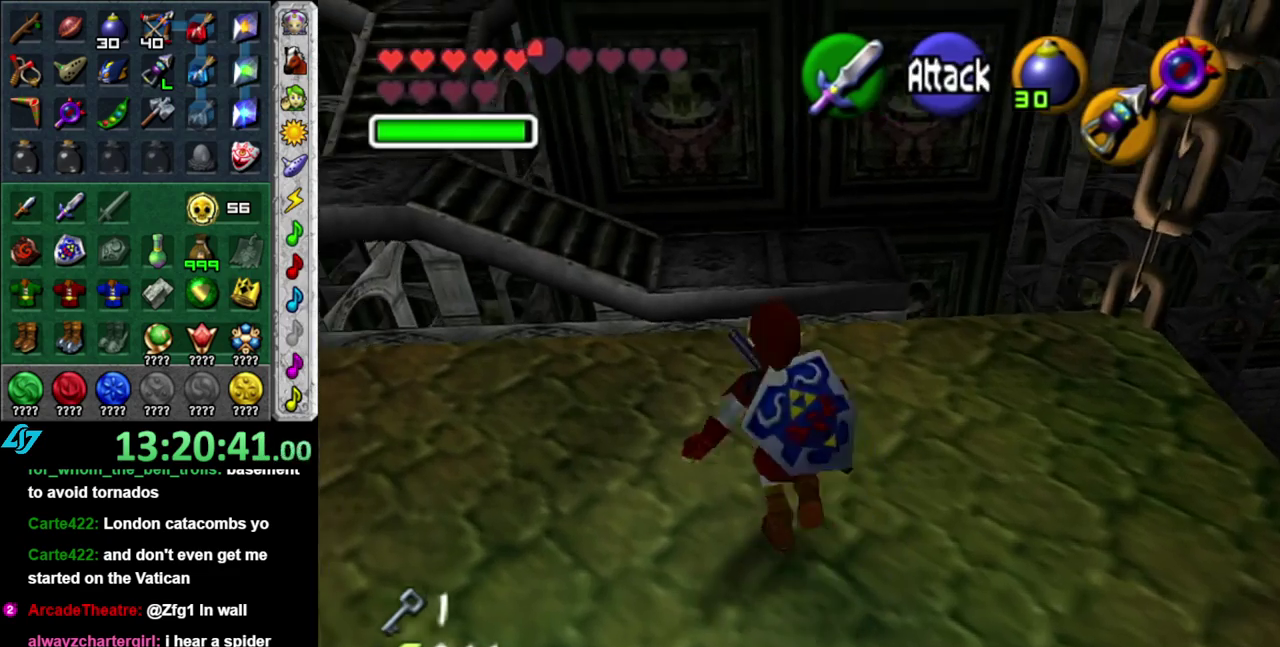
{"buttons": ["A"], "left_stick": "up", "right_stick": "center", "events": []}
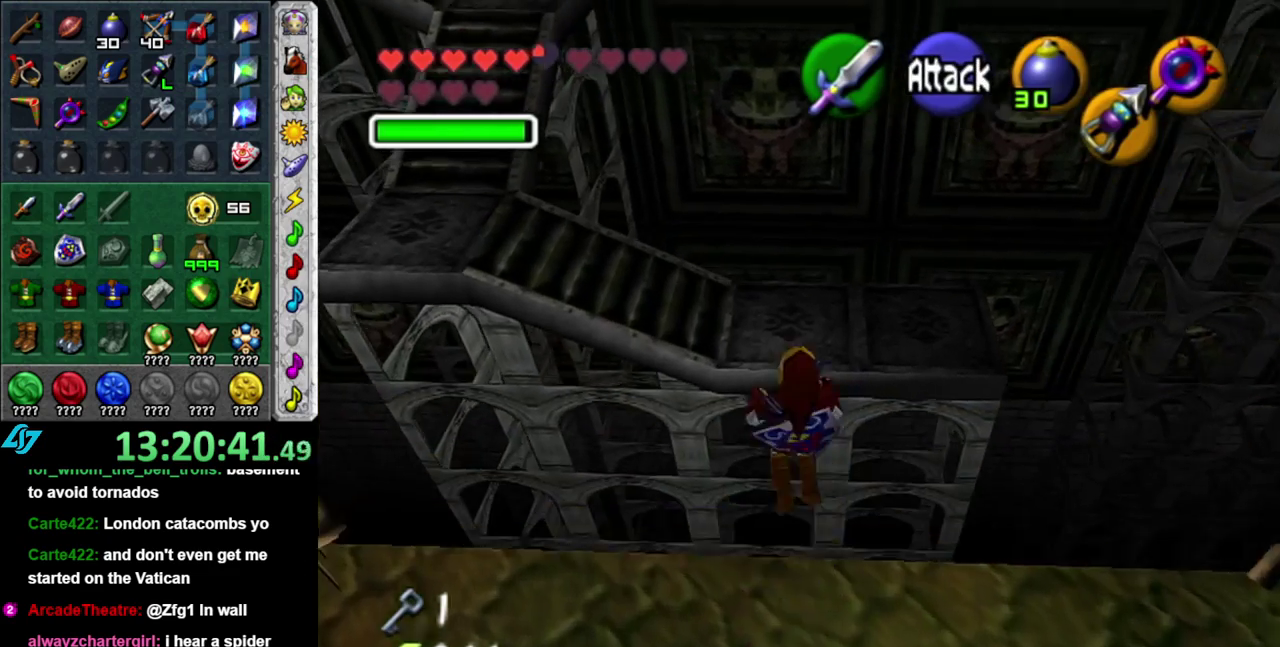
{"buttons": [], "left_stick": "center", "right_stick": "center", "events": [[300, "A", "up"], [400, "left_stick", "center"]]}
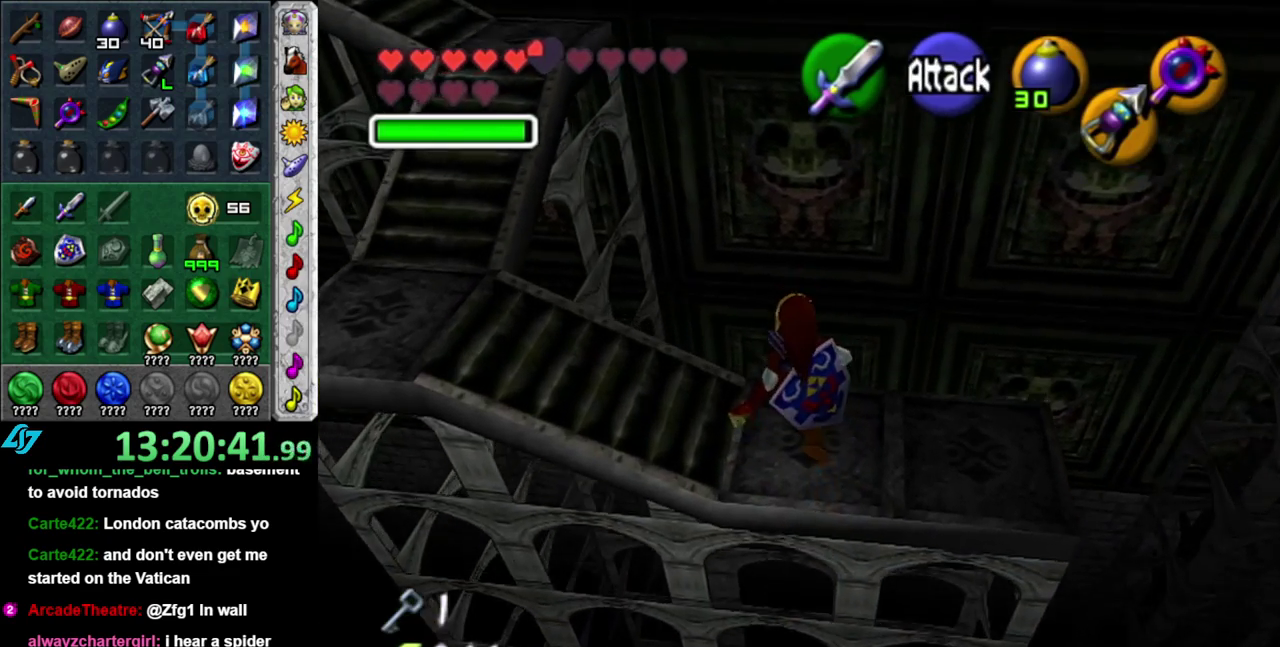
{"buttons": ["L1"], "left_stick": "center", "right_stick": "center", "events": [[300, "left_stick", "left"], [400, "left_stick", "center"], [433, "L1", "down"]]}
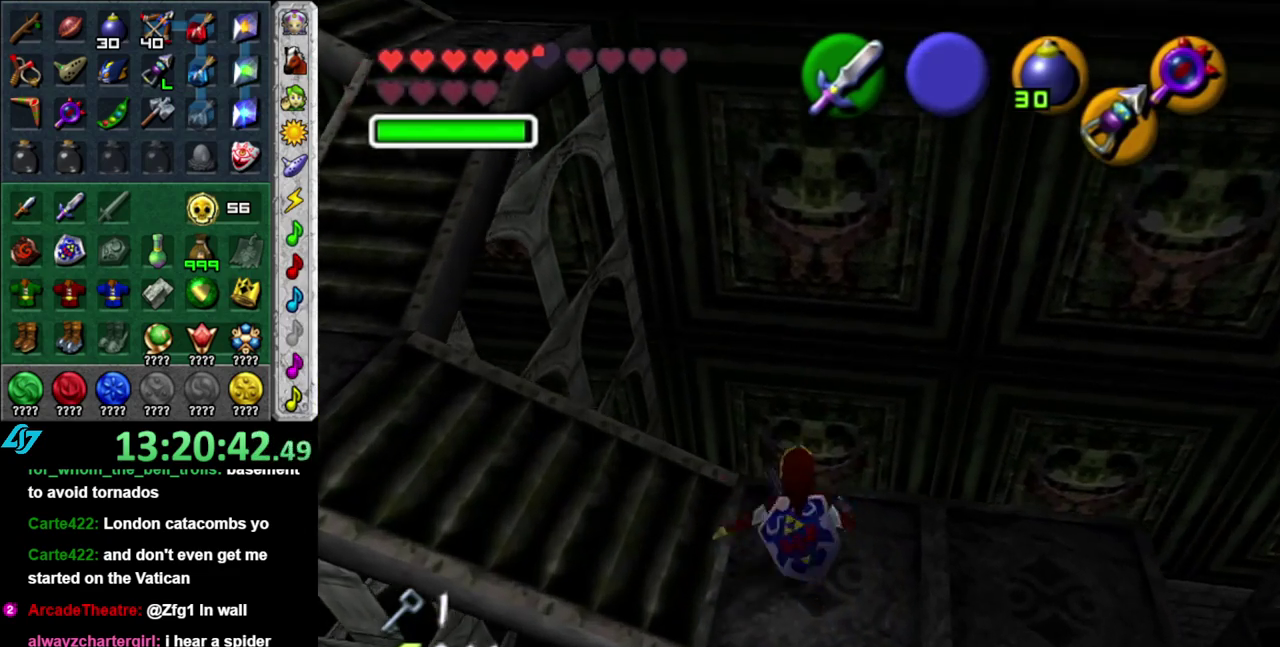
{"buttons": [], "left_stick": "up", "right_stick": "center", "events": [[150, "L1", "up"], [333, "left_stick", "up"]]}
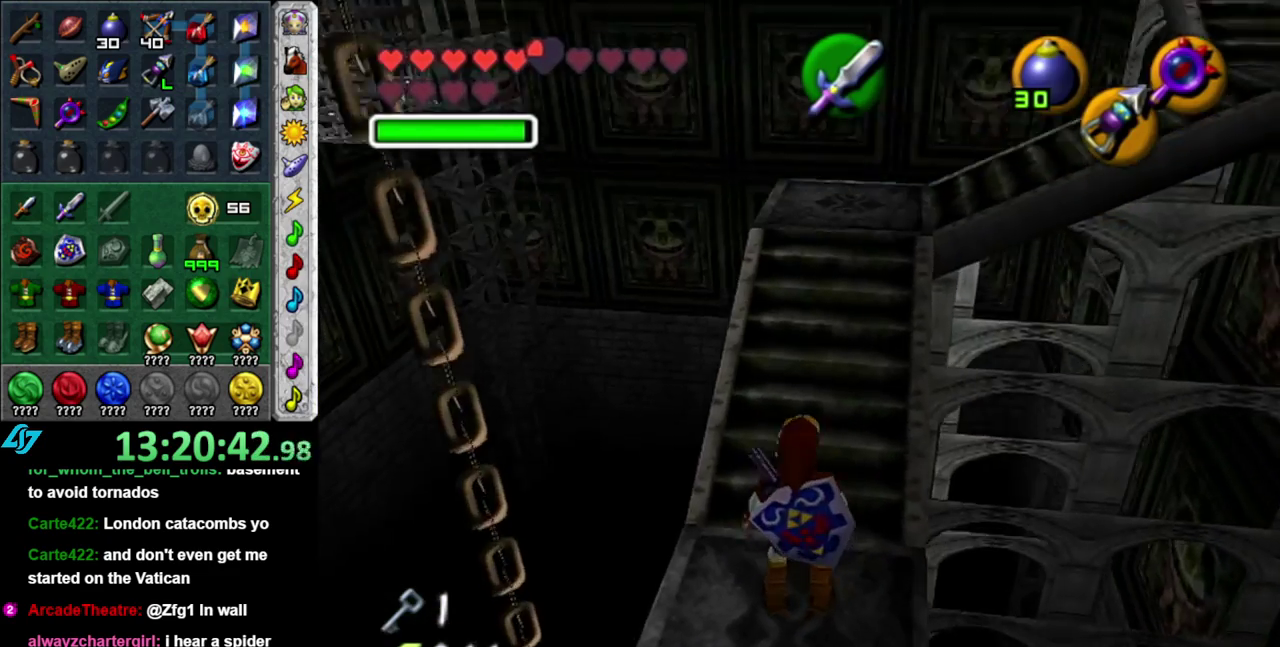
{"buttons": [], "left_stick": "up", "right_stick": "center", "events": [[117, "left_stick", "up-right"], [250, "left_stick", "up"]]}
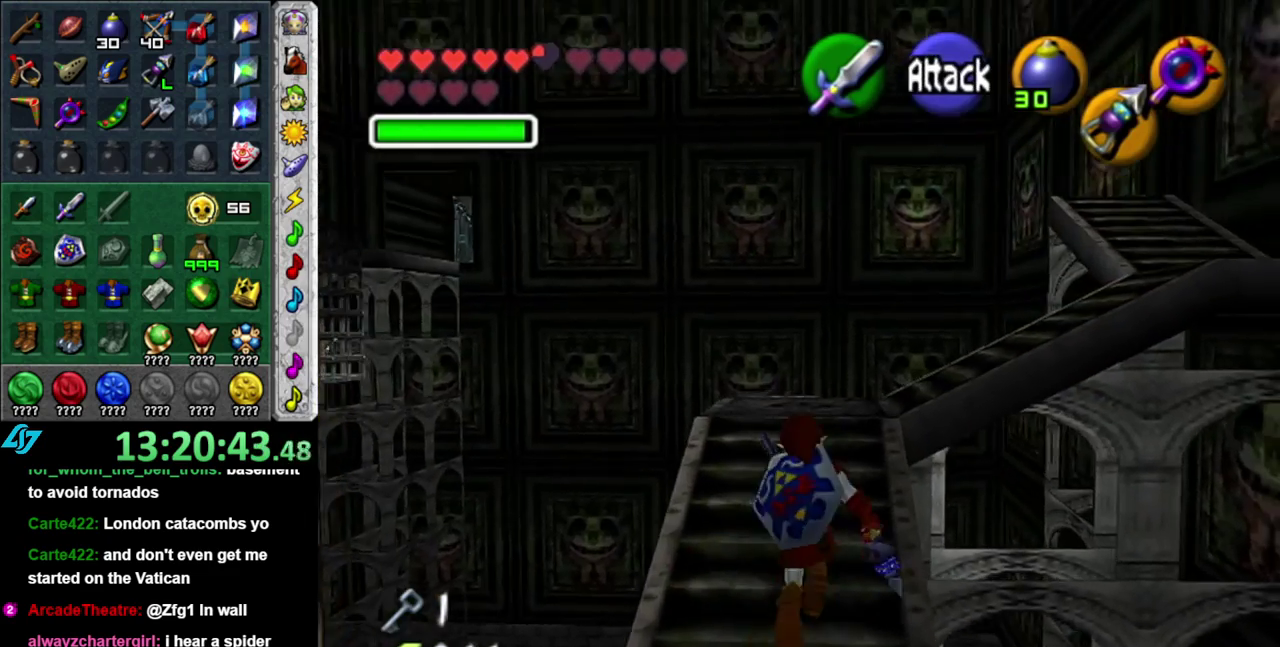
{"buttons": ["X", "L1"], "left_stick": "center", "right_stick": "center", "events": [[17, "left_stick", "center"], [150, "left_stick", "down-left"], [300, "L1", "down"], [300, "left_stick", "center"], [450, "X", "down"]]}
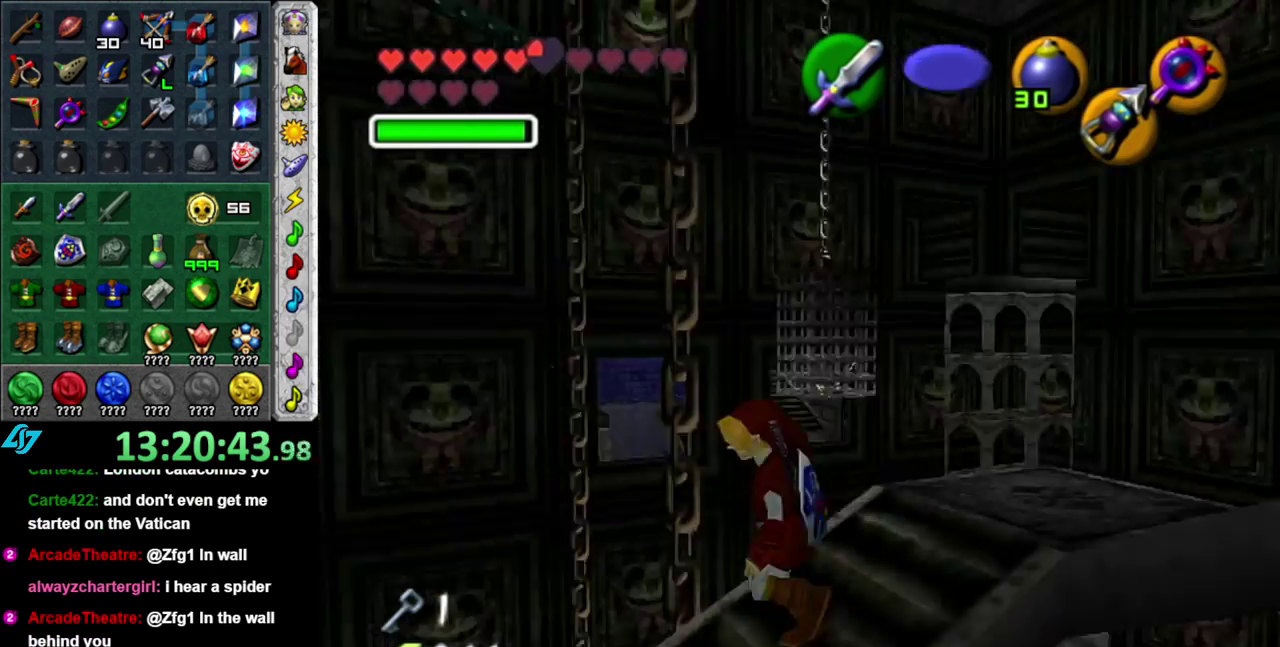
{"buttons": ["X"], "left_stick": "center", "right_stick": "center", "events": [[17, "L1", "up"], [50, "X", "up"], [467, "X", "down"]]}
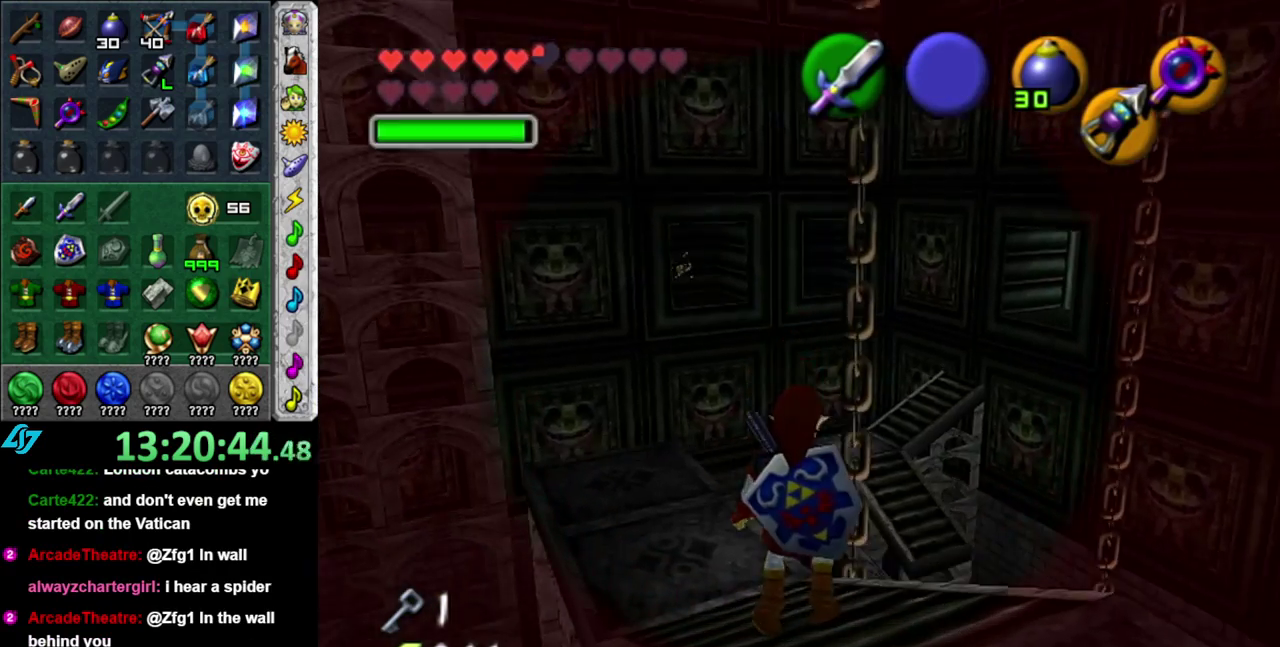
{"buttons": [], "left_stick": "center", "right_stick": "center", "events": [[50, "X", "up"], [367, "X", "down"], [450, "X", "up"]]}
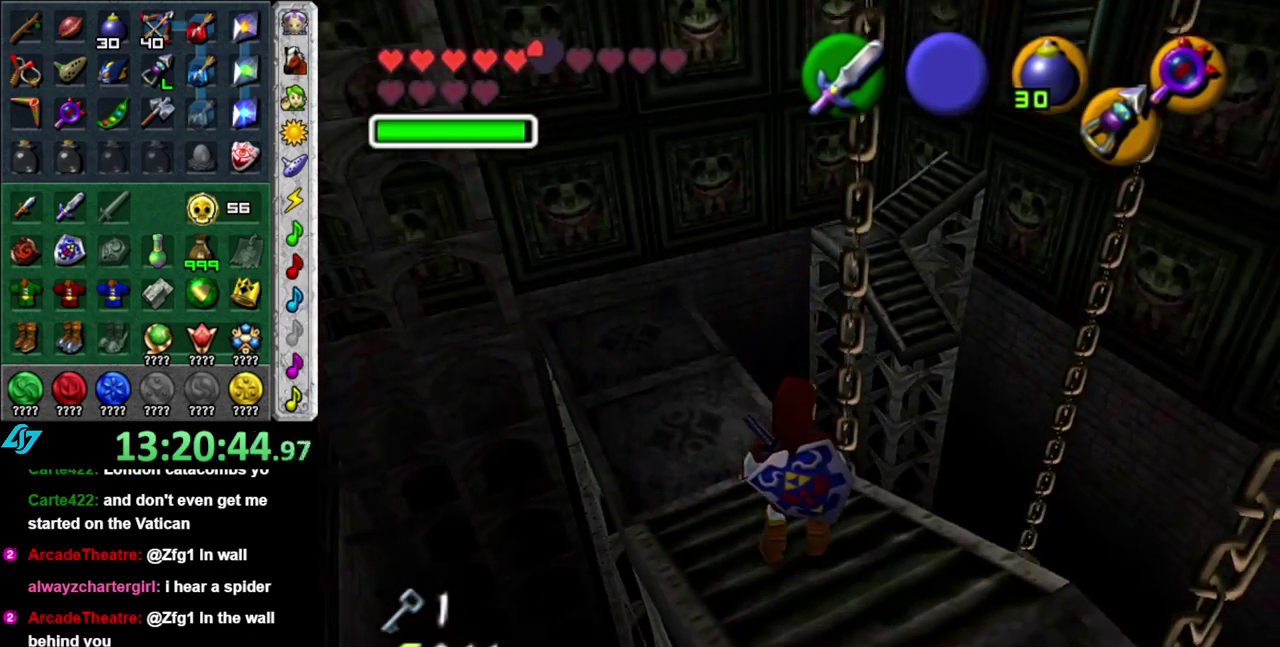
{"buttons": [], "left_stick": "center", "right_stick": "center", "events": [[83, "Z", "down"], [183, "Z", "up"]]}
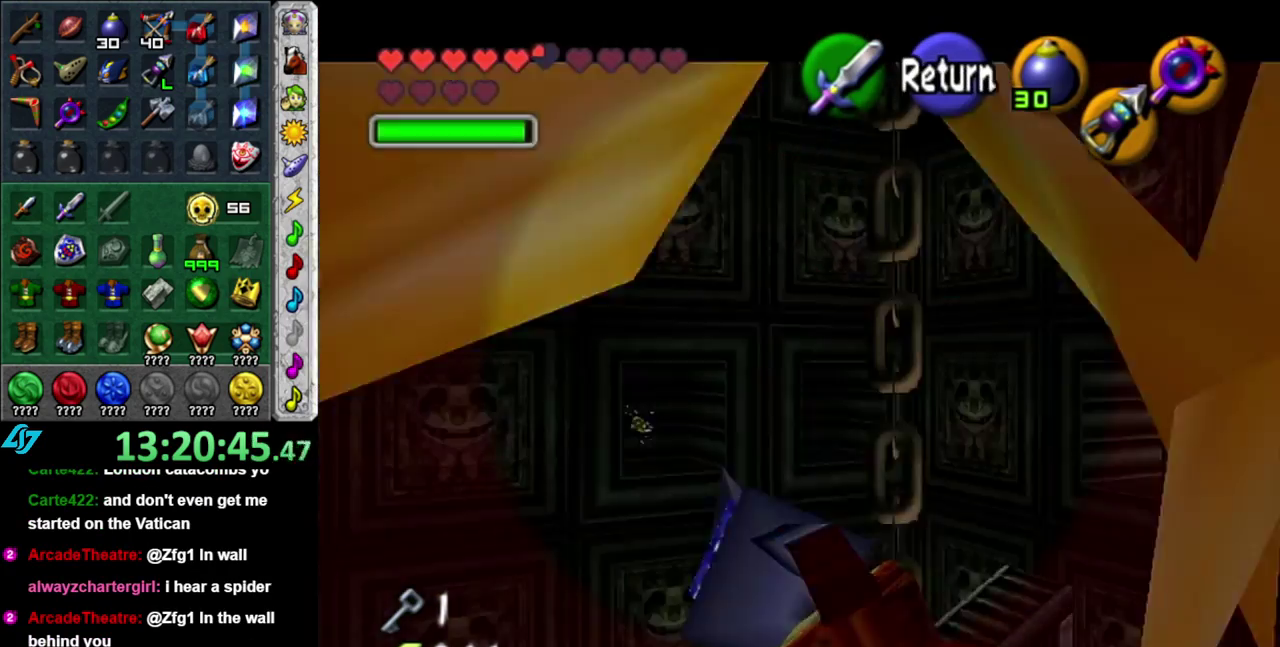
{"buttons": [], "left_stick": "center", "right_stick": "center", "events": [[267, "left_stick", "up-left"], [483, "left_stick", "center"]]}
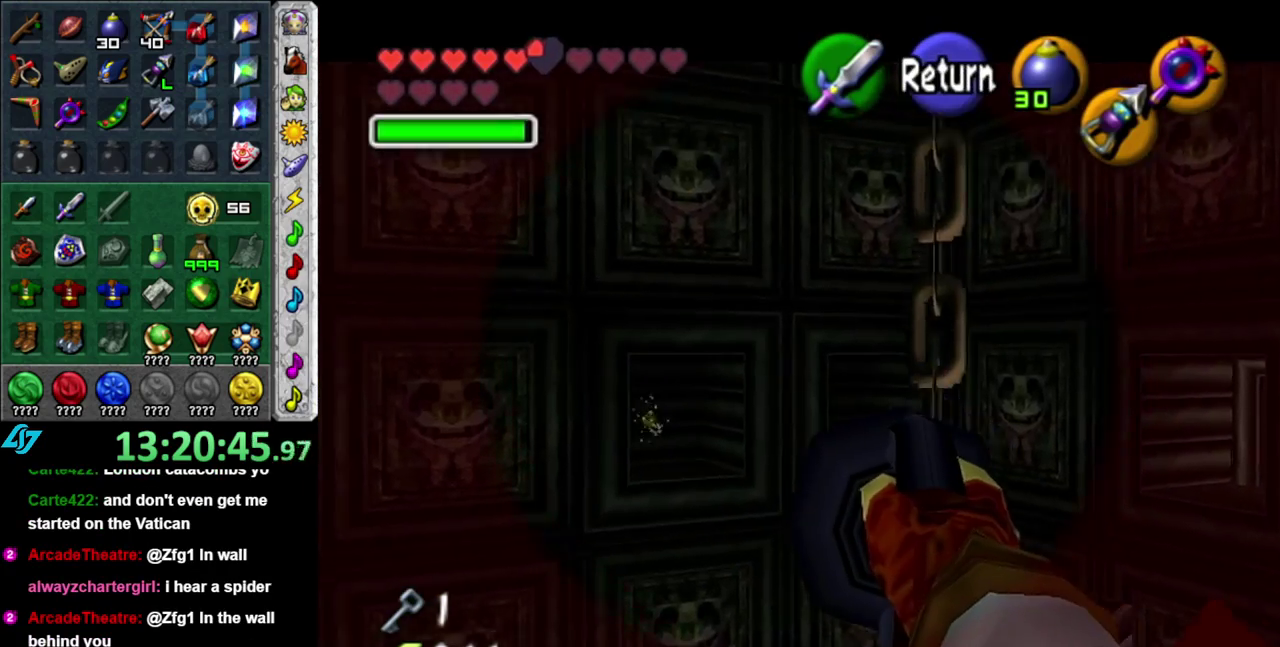
{"buttons": [], "left_stick": "up-left", "right_stick": "center", "events": [[233, "A", "down"], [367, "A", "up"], [367, "left_stick", "up"], [483, "left_stick", "up-left"]]}
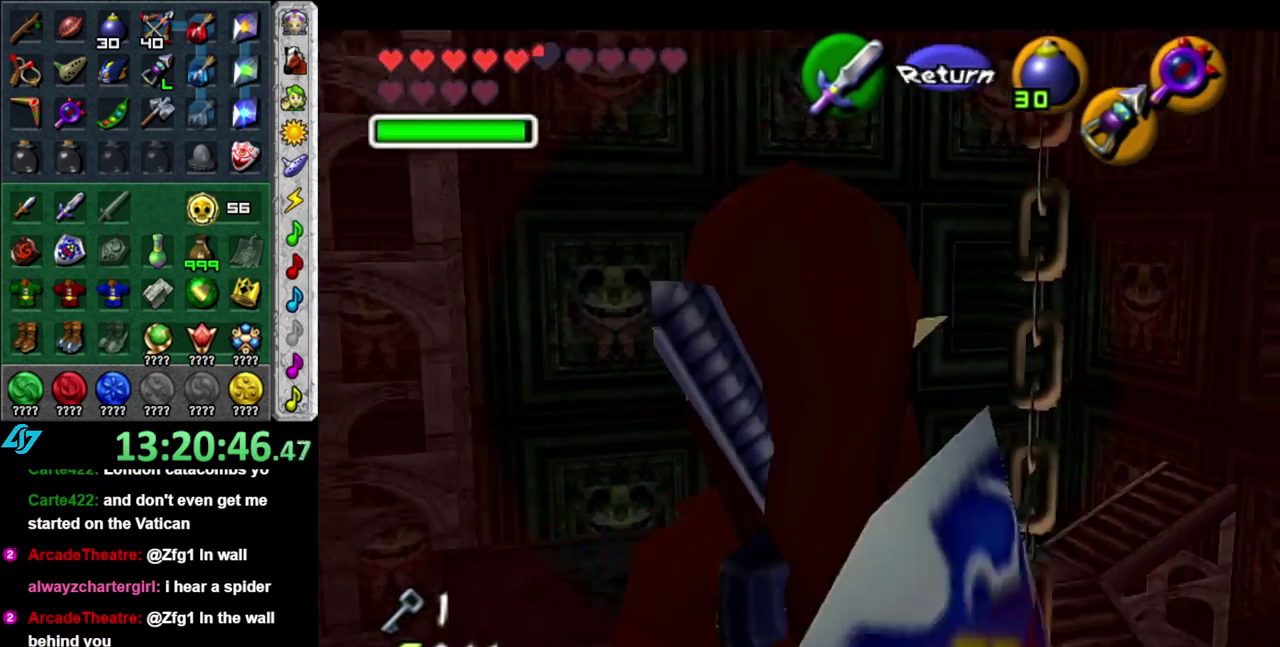
{"buttons": [], "left_stick": "up", "right_stick": "center", "events": [[267, "left_stick", "up"]]}
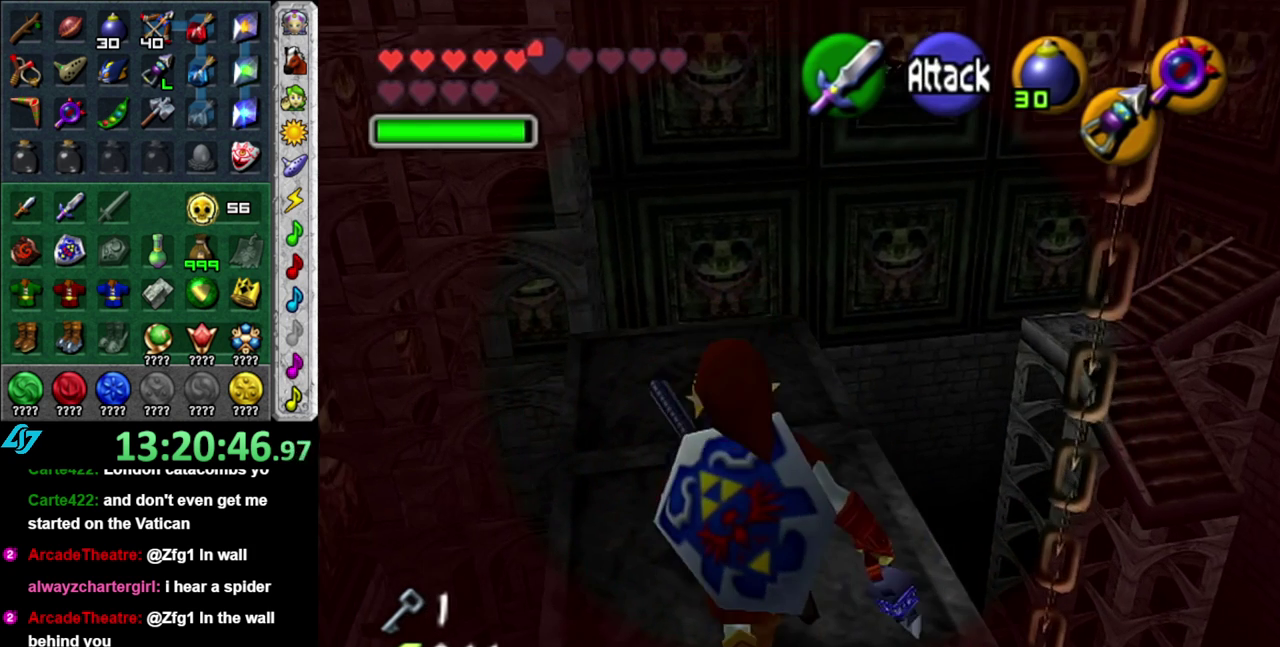
{"buttons": [], "left_stick": "up", "right_stick": "center", "events": [[117, "X", "down"], [217, "X", "up"]]}
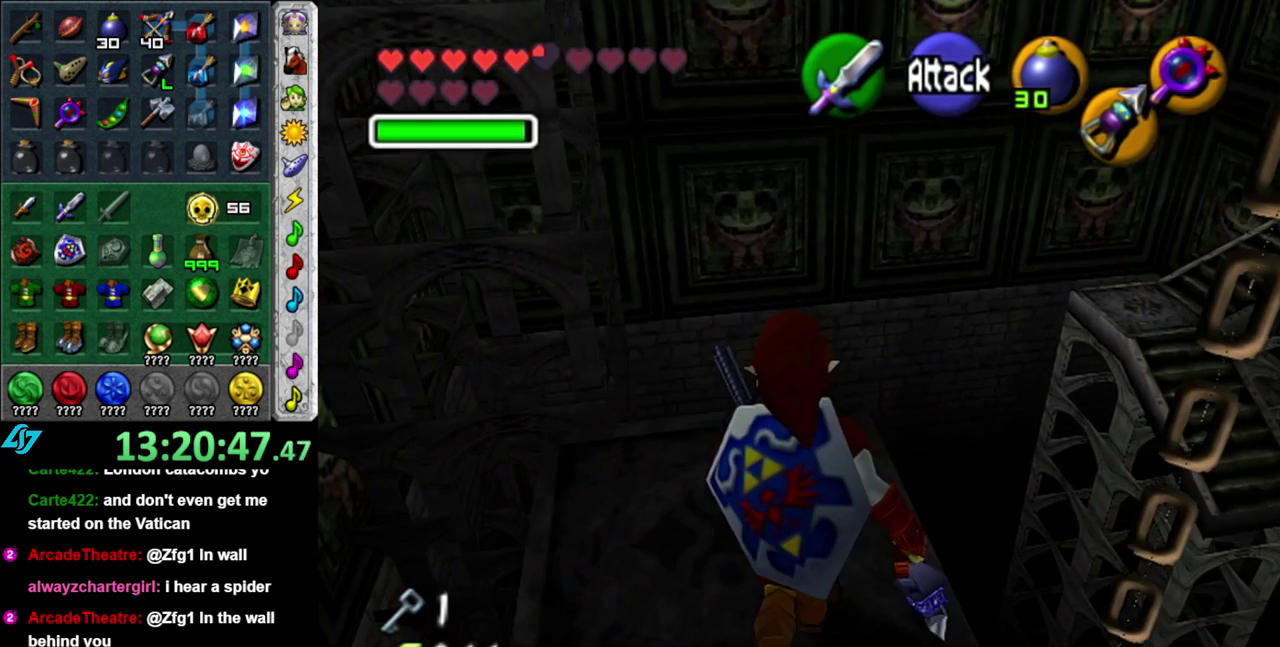
{"buttons": [], "left_stick": "center", "right_stick": "center", "events": [[83, "Z", "down"], [83, "left_stick", "center"], [183, "Z", "up"]]}
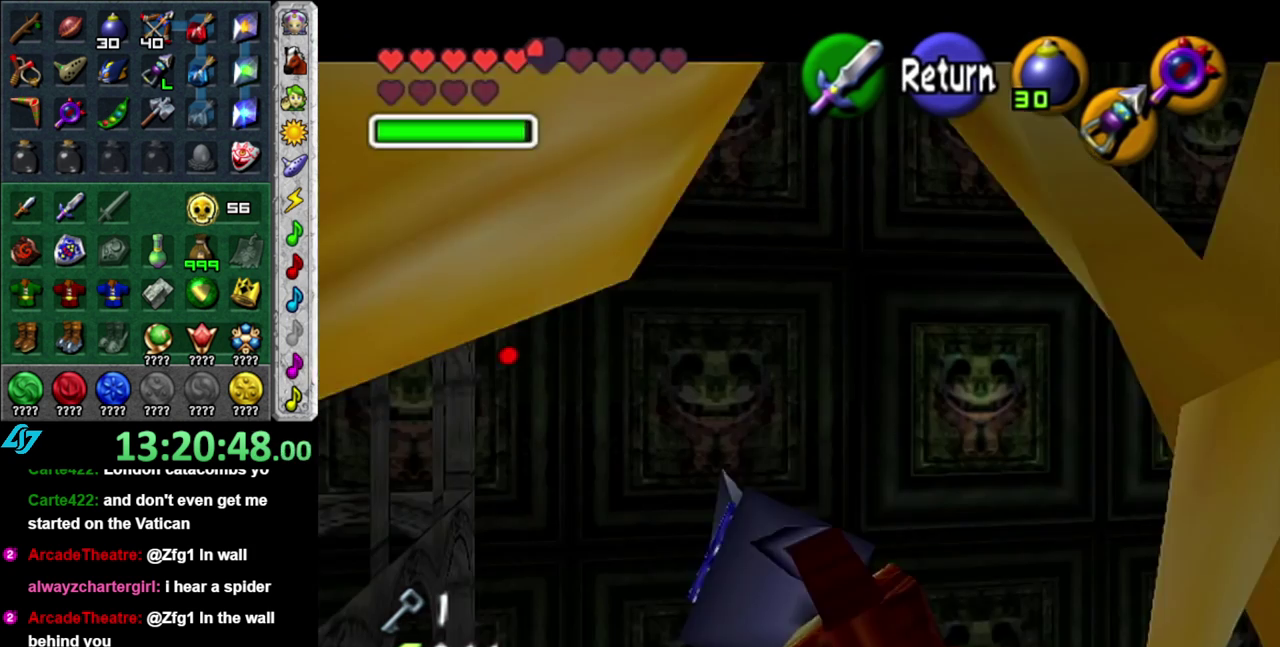
{"buttons": [], "left_stick": "center", "right_stick": "center", "events": [[83, "left_stick", "right"], [483, "left_stick", "center"]]}
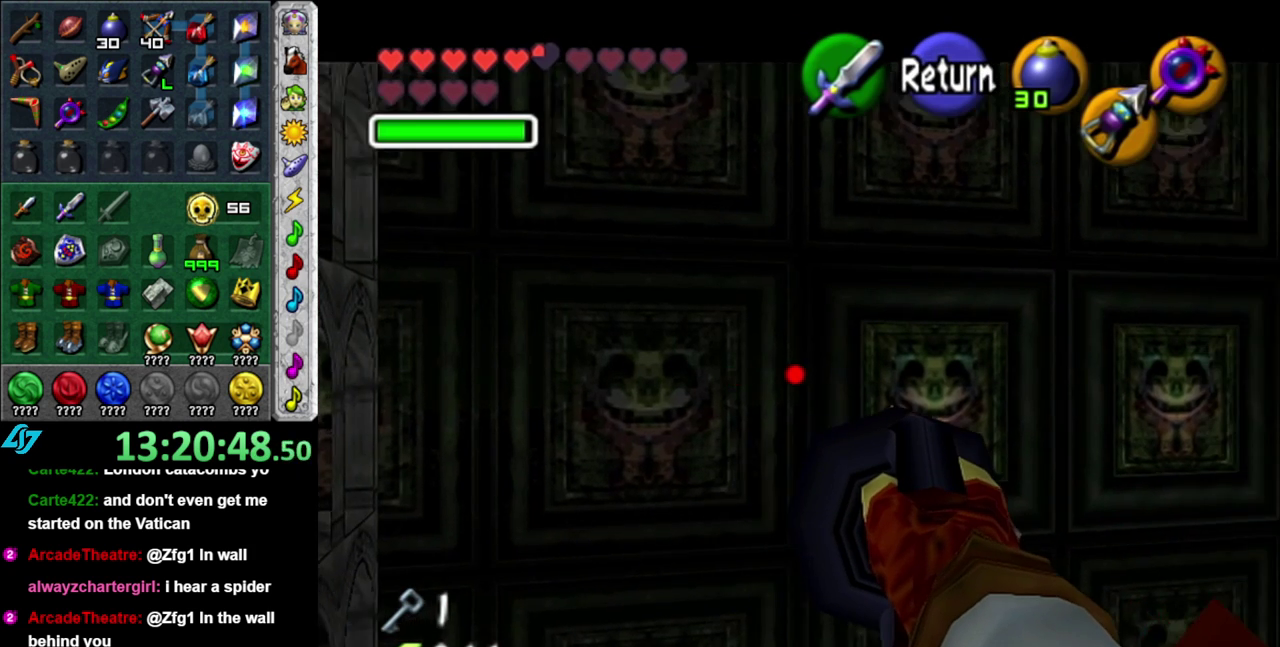
{"buttons": [], "left_stick": "center", "right_stick": "center", "events": [[200, "left_stick", "up-right"], [483, "left_stick", "center"]]}
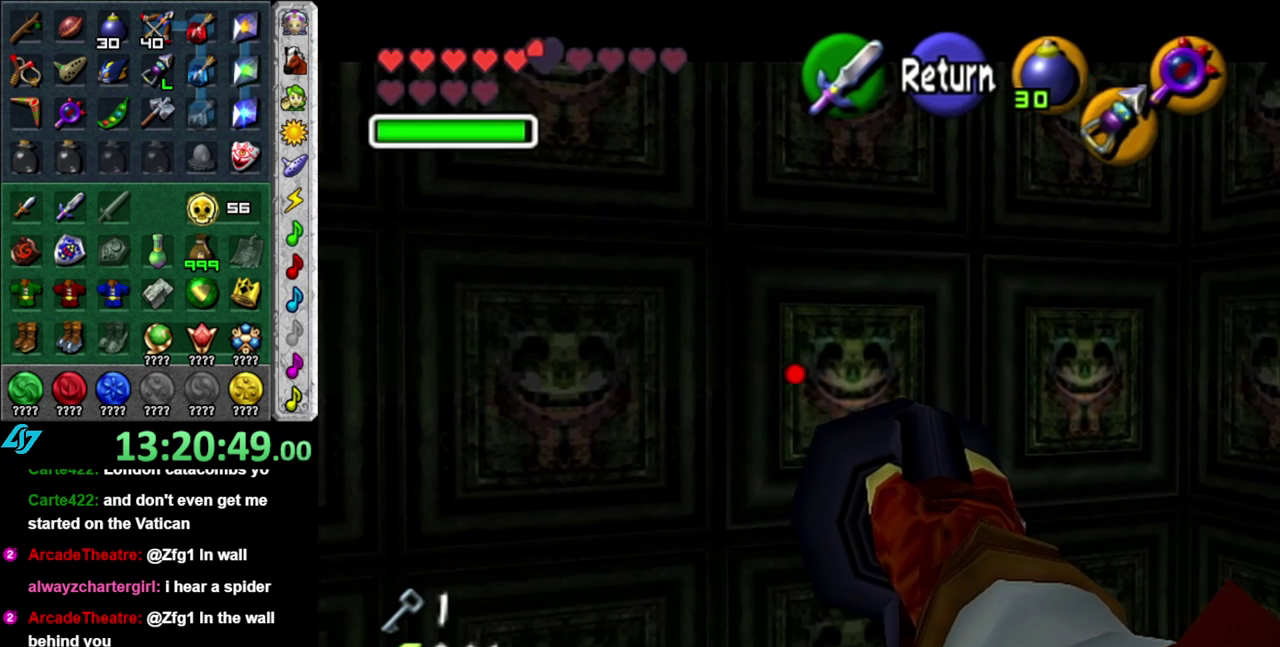
{"buttons": [], "left_stick": "center", "right_stick": "center", "events": [[183, "Z", "down"], [267, "Z", "up"]]}